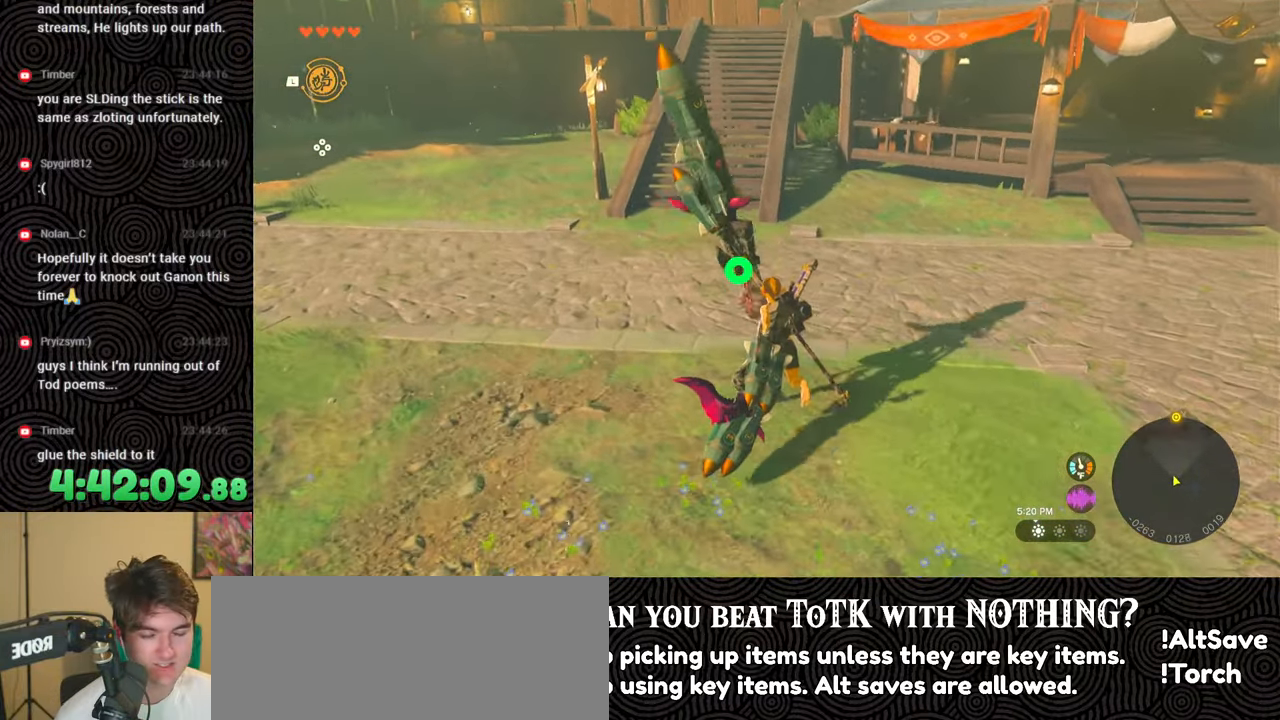
Gameplay with a controller (Nintendo layout); each line is a JSON object with the inputs held at the frame after it. "events" lists button and stick changes between this image and that frame as [ms after this image, input, new state], when the widget could be followed in between. Not read: L3 R3.
{"buttons": ["B"], "left_stick": "up", "right_stick": "center", "events": [[250, "B", "down"]]}
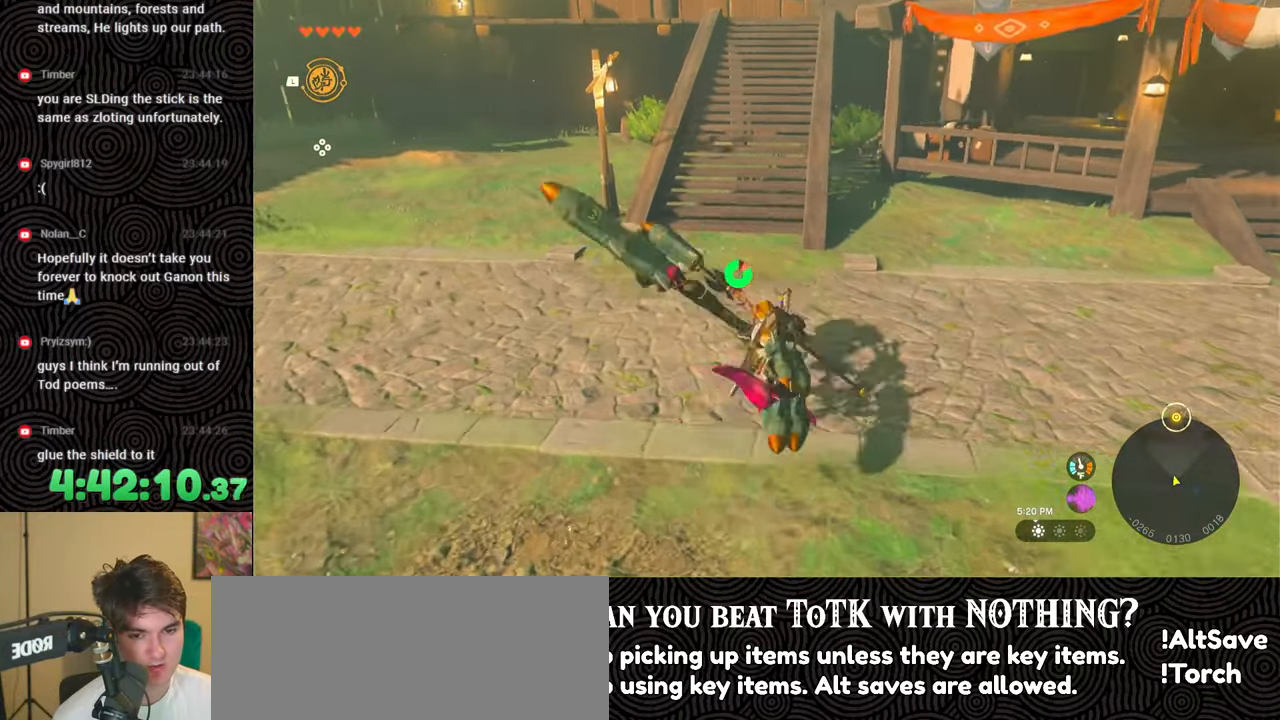
{"buttons": ["X"], "left_stick": "up", "right_stick": "center", "events": [[500, "B", "up"], [500, "X", "down"]]}
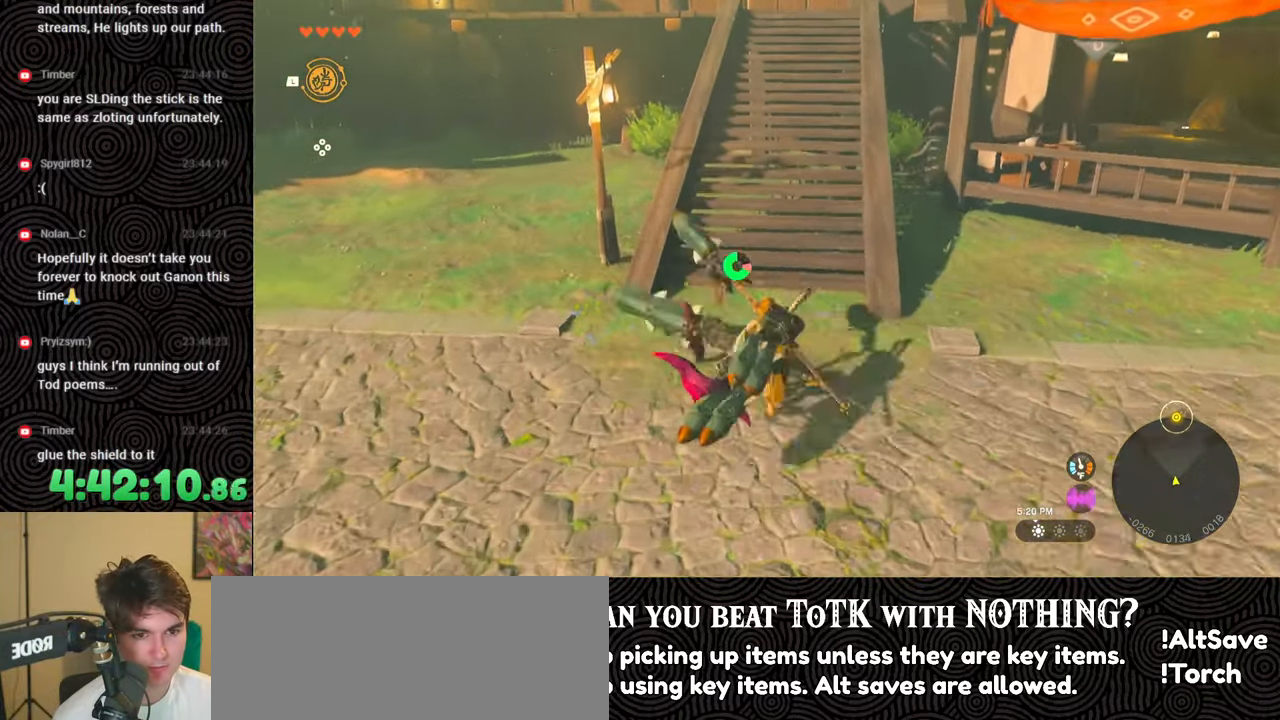
{"buttons": [], "left_stick": "up", "right_stick": "center", "events": [[183, "X", "up"], [183, "left_stick", "center"], [300, "right_stick", "up"], [367, "left_stick", "up"], [500, "right_stick", "center"]]}
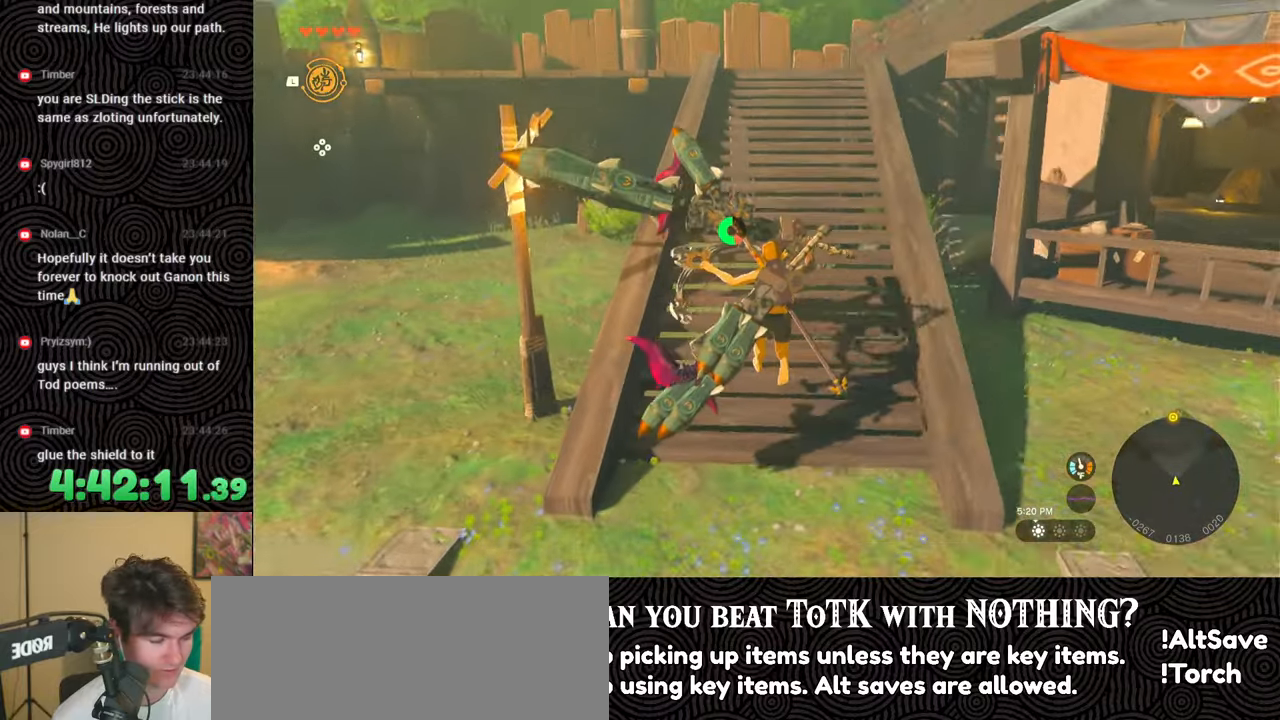
{"buttons": [], "left_stick": "up", "right_stick": "center", "events": []}
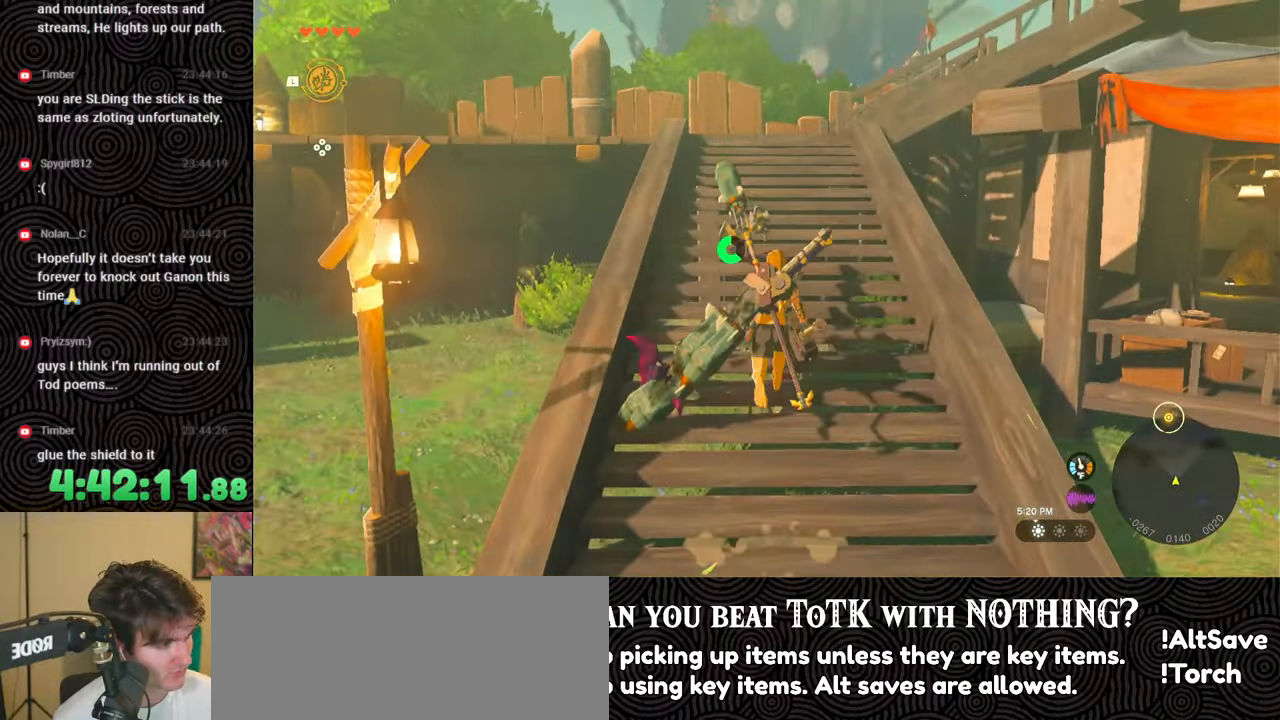
{"buttons": ["B"], "left_stick": "up", "right_stick": "down-right", "events": [[383, "B", "down"], [433, "right_stick", "down-right"]]}
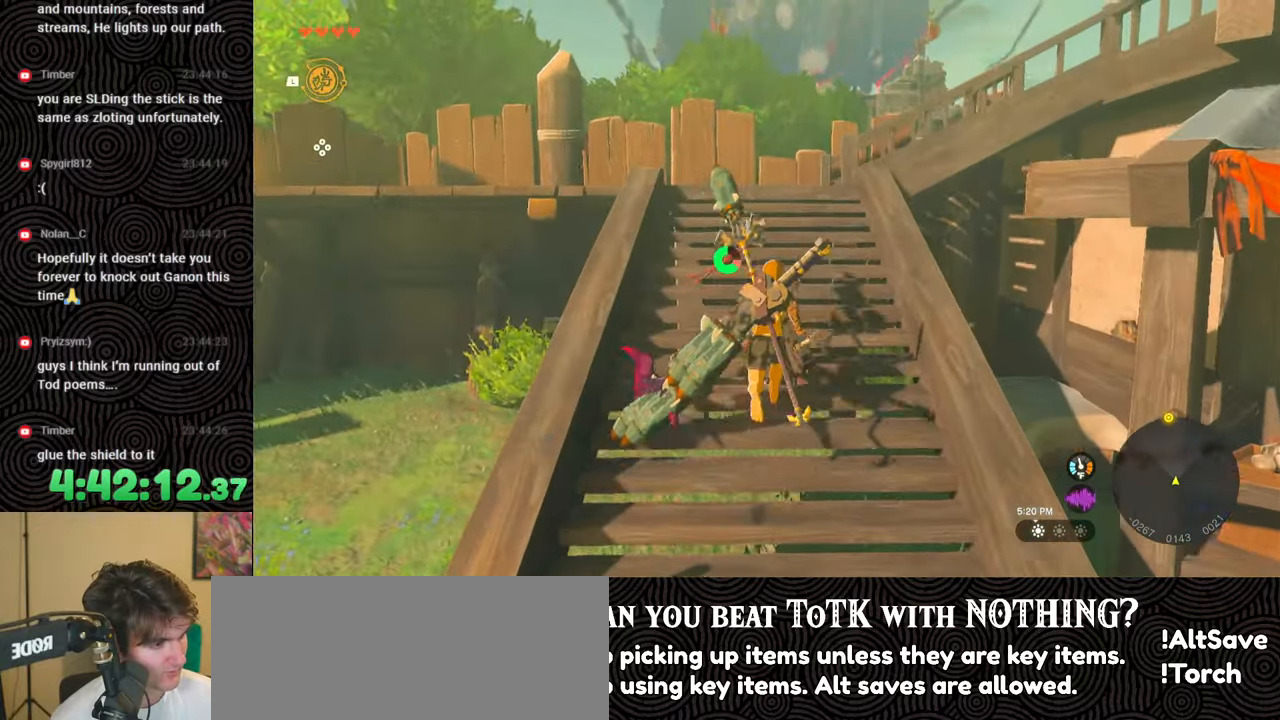
{"buttons": [], "left_stick": "up", "right_stick": "down", "events": [[133, "right_stick", "down"], [150, "X", "down"], [250, "B", "up"], [300, "X", "up"]]}
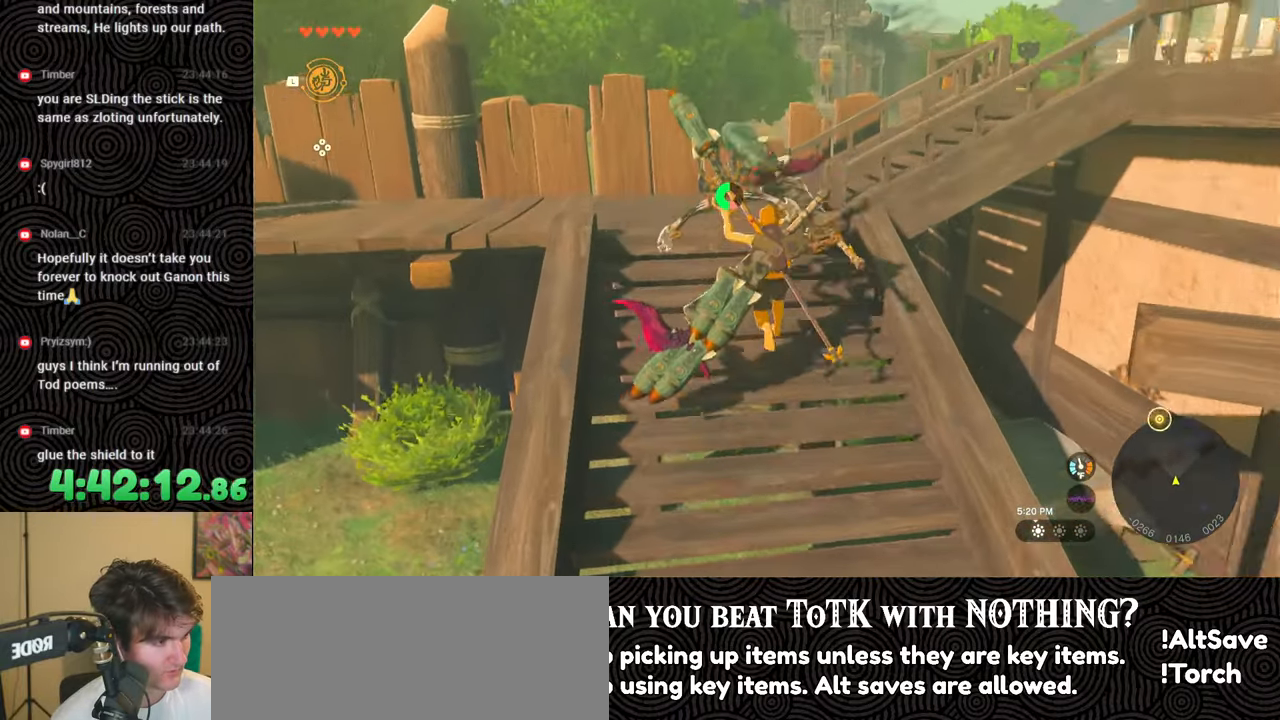
{"buttons": [], "left_stick": "up", "right_stick": "right", "events": [[217, "right_stick", "down-right"], [483, "right_stick", "right"]]}
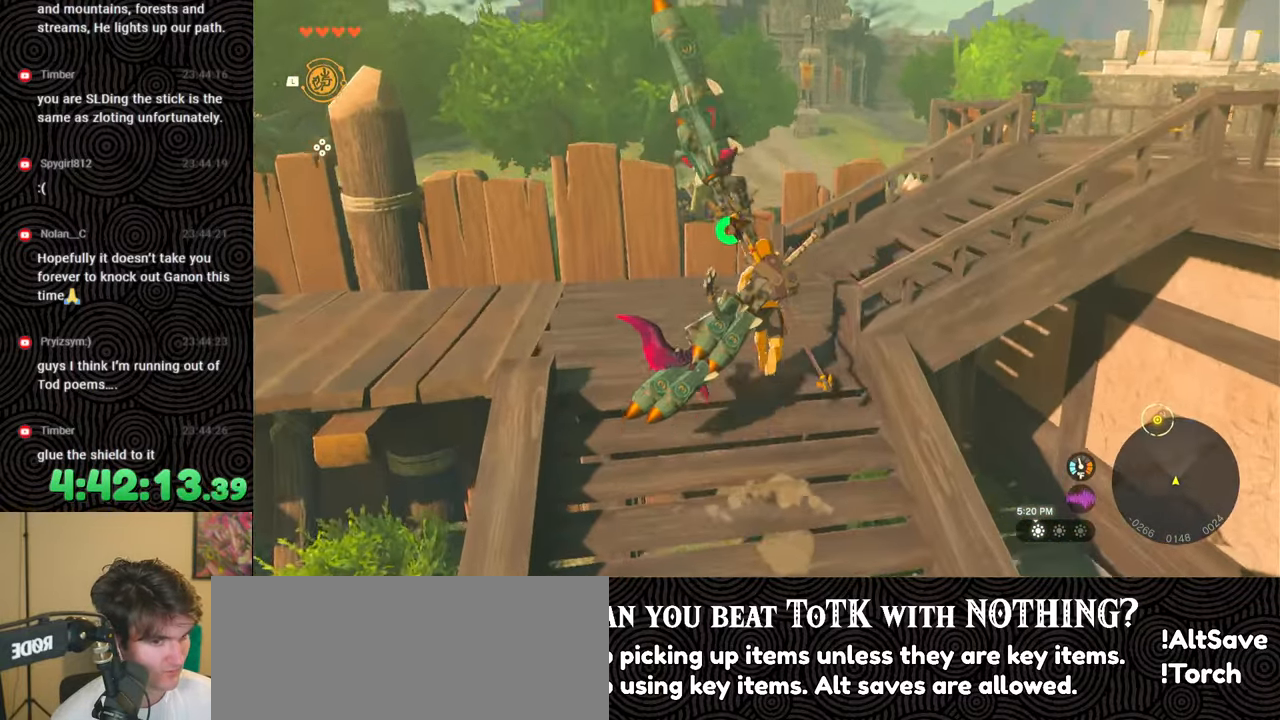
{"buttons": ["B"], "left_stick": "up-right", "right_stick": "right", "events": [[217, "left_stick", "up-right"], [450, "B", "down"]]}
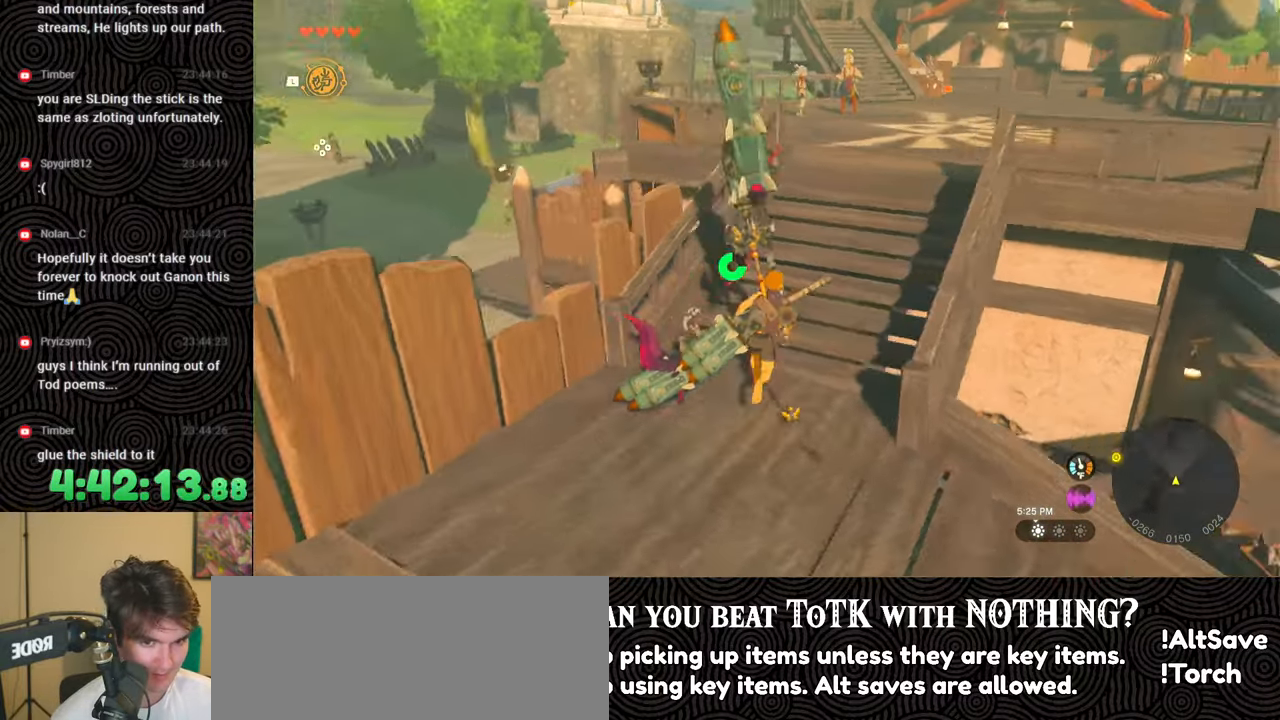
{"buttons": [], "left_stick": "up", "right_stick": "center", "events": [[83, "X", "down"], [167, "right_stick", "center"], [250, "B", "up"], [250, "X", "up"], [267, "left_stick", "up"]]}
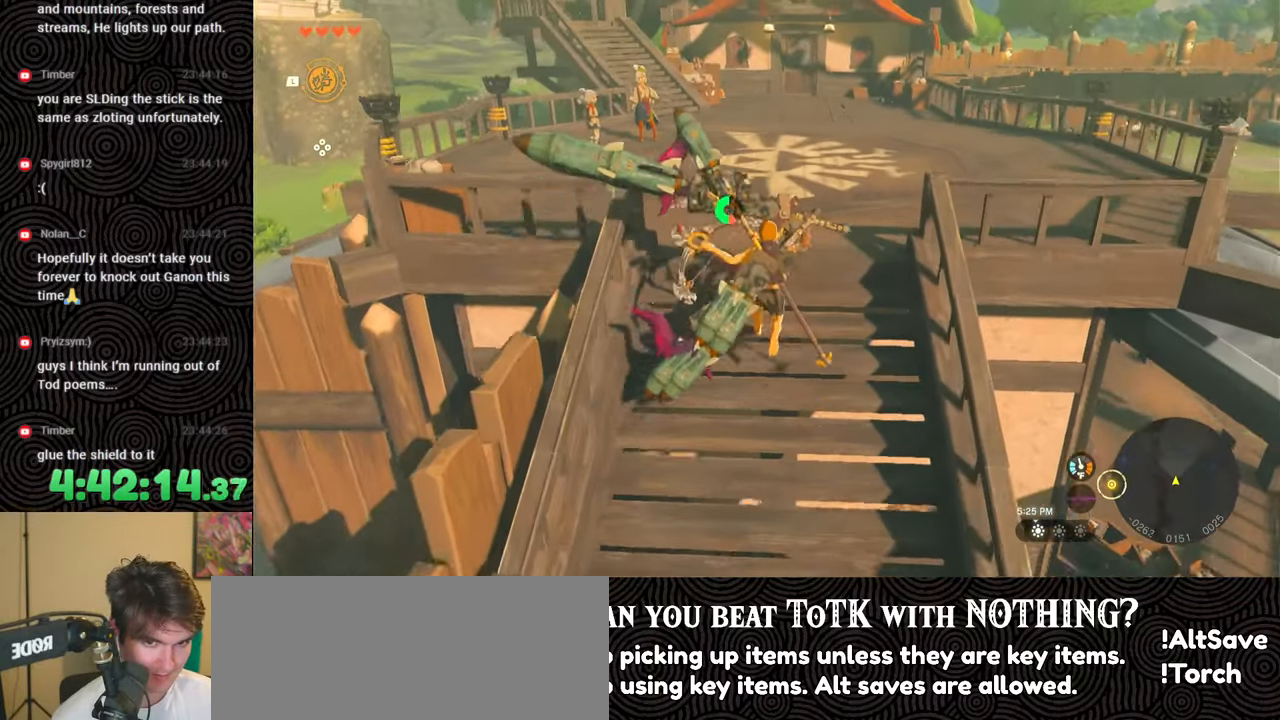
{"buttons": [], "left_stick": "up", "right_stick": "center", "events": [[150, "B", "down"], [283, "X", "down"], [433, "B", "up"], [467, "X", "up"]]}
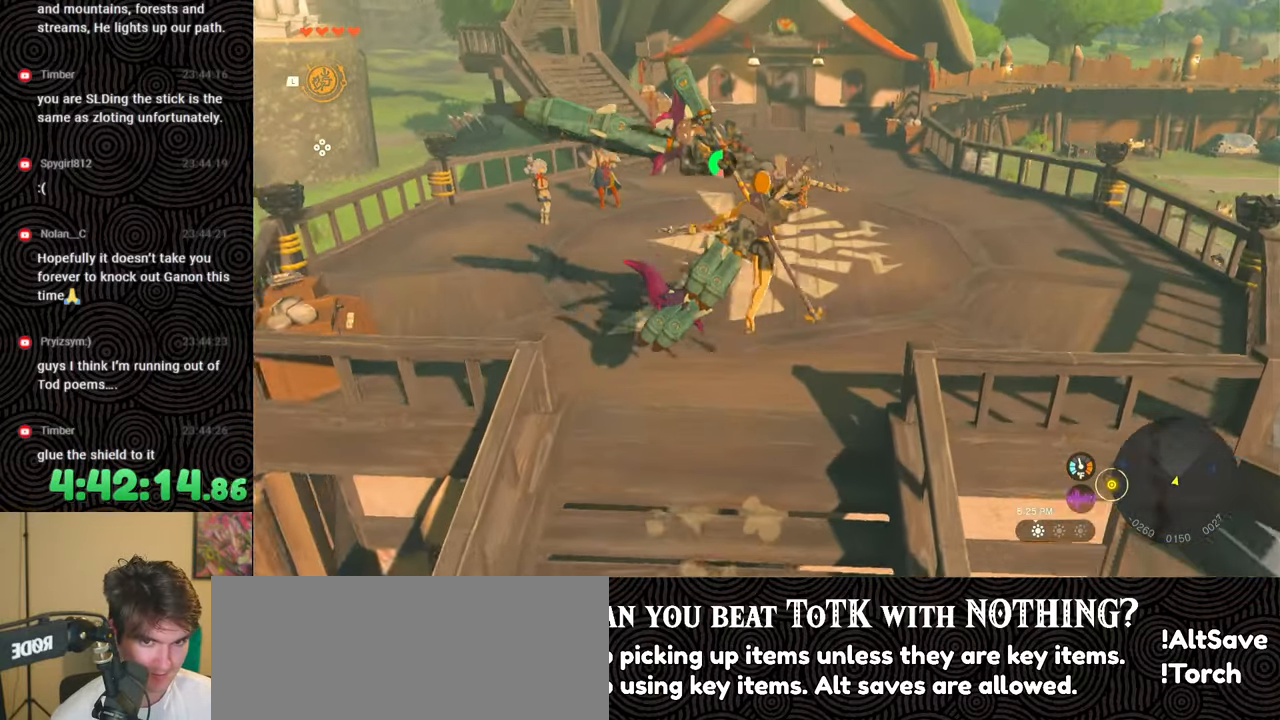
{"buttons": [], "left_stick": "up", "right_stick": "up-left", "events": [[267, "right_stick", "up-left"]]}
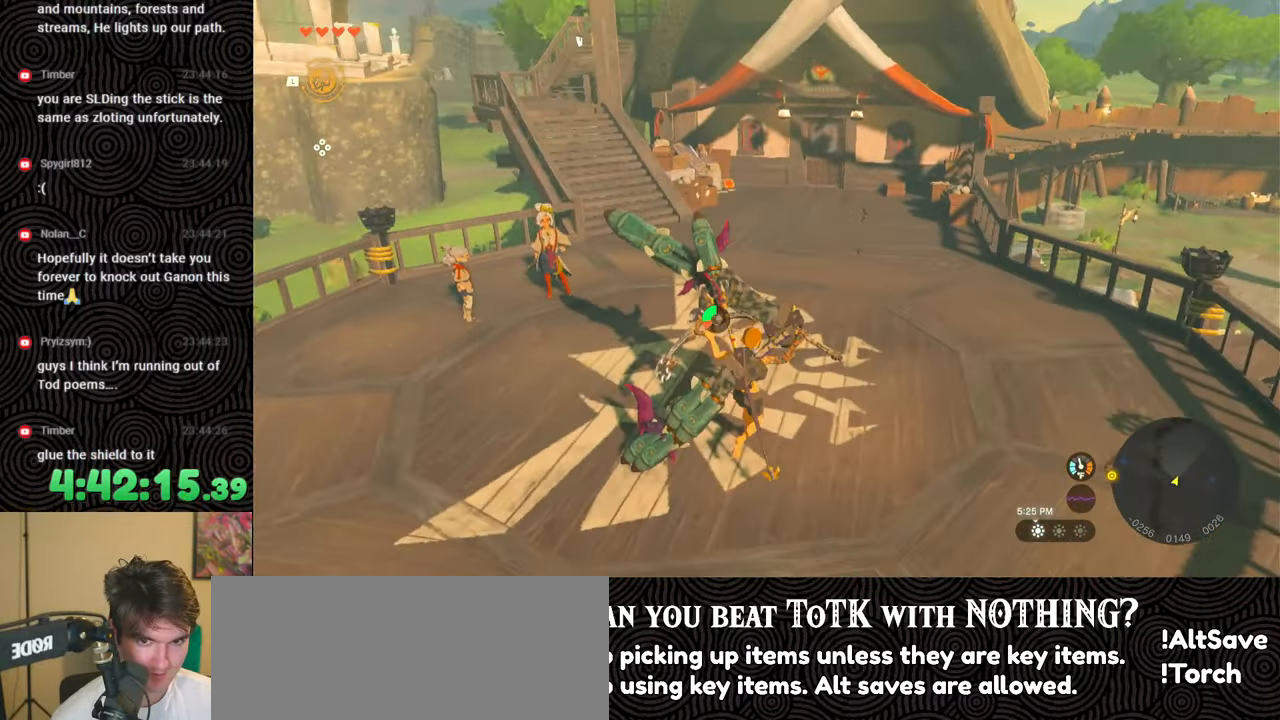
{"buttons": [], "left_stick": "up", "right_stick": "center", "events": [[50, "right_stick", "center"]]}
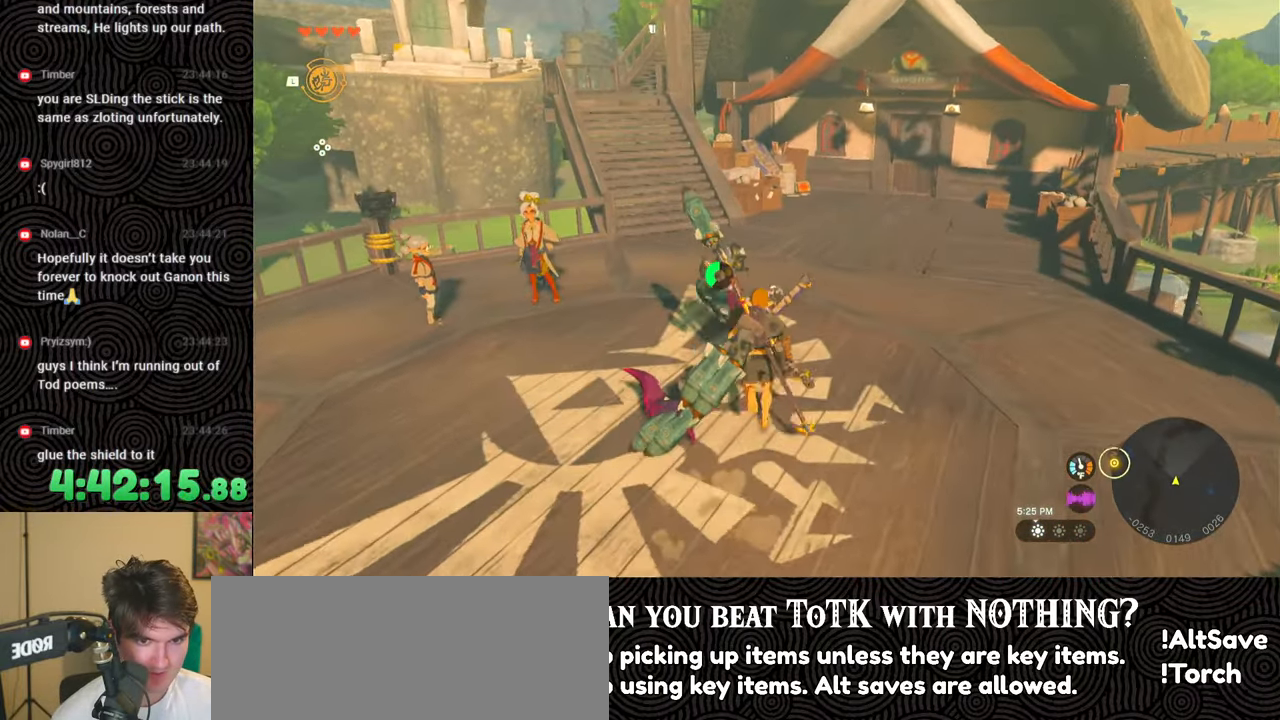
{"buttons": [], "left_stick": "up", "right_stick": "down-left", "events": [[117, "right_stick", "down-left"]]}
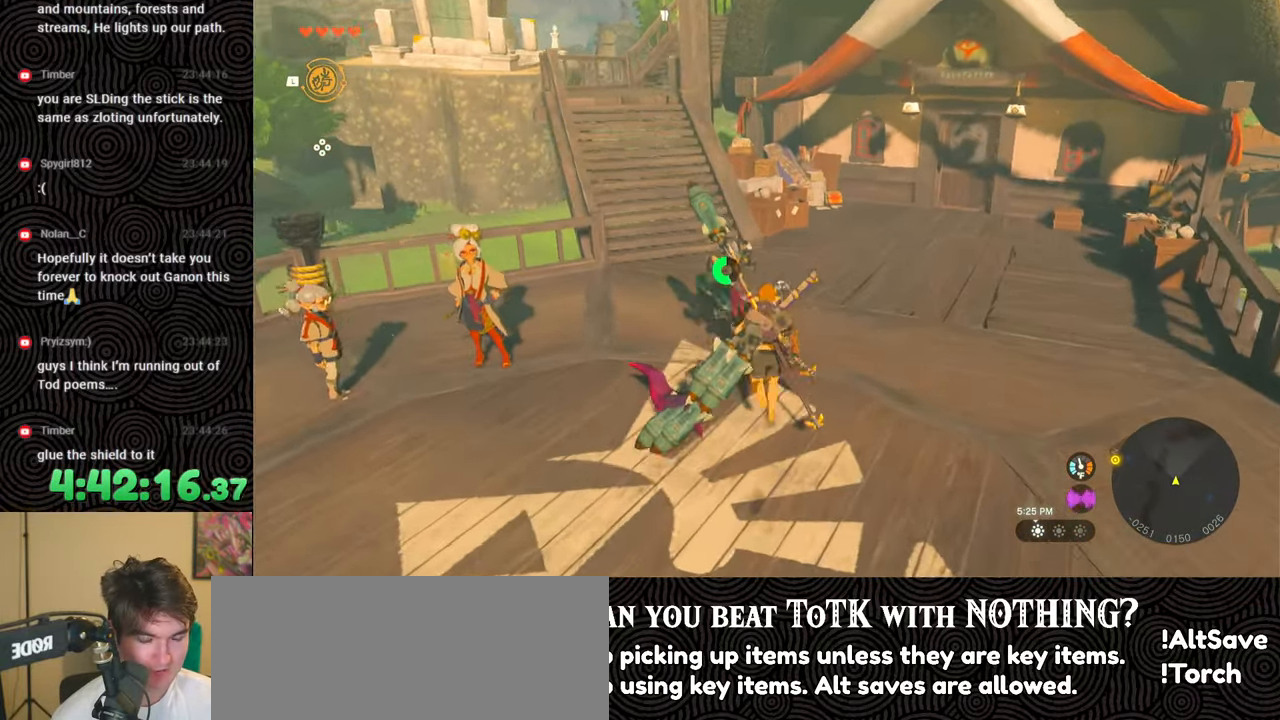
{"buttons": ["B"], "left_stick": "up", "right_stick": "center", "events": [[267, "B", "down"], [483, "right_stick", "center"]]}
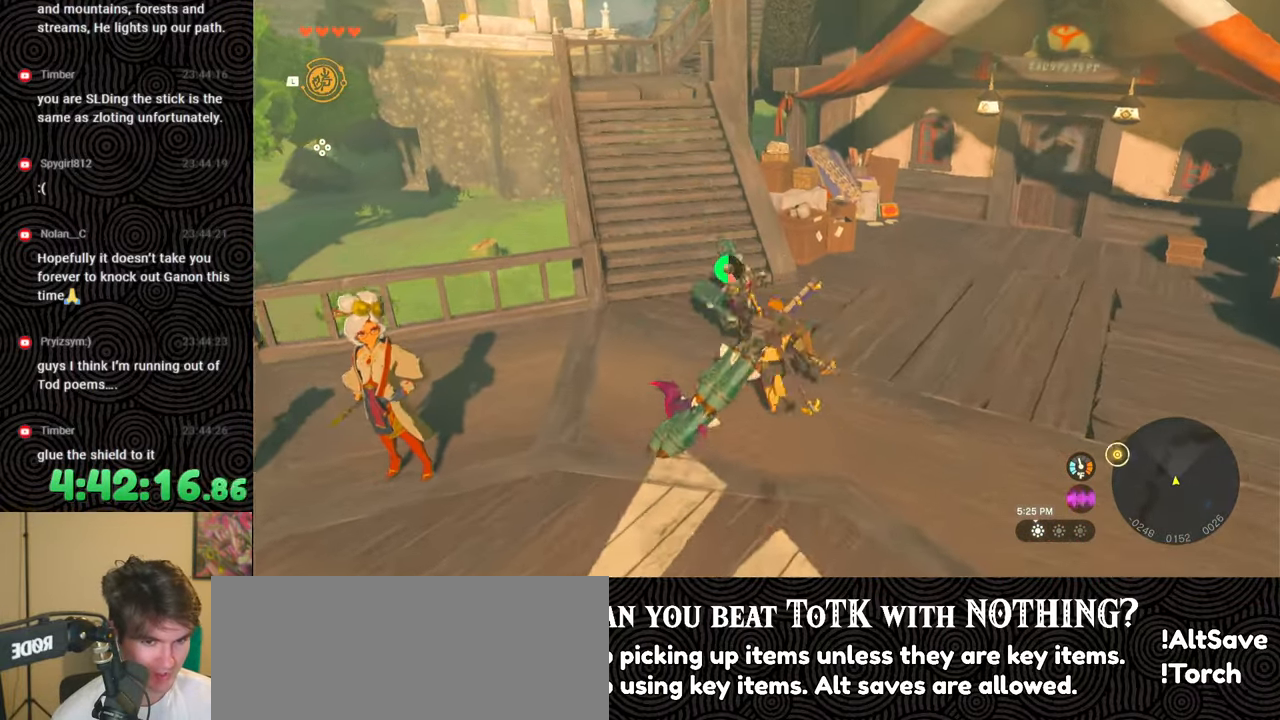
{"buttons": [], "left_stick": "up", "right_stick": "center", "events": [[83, "right_stick", "right"], [117, "X", "down"], [150, "B", "up"], [283, "X", "up"], [383, "right_stick", "center"]]}
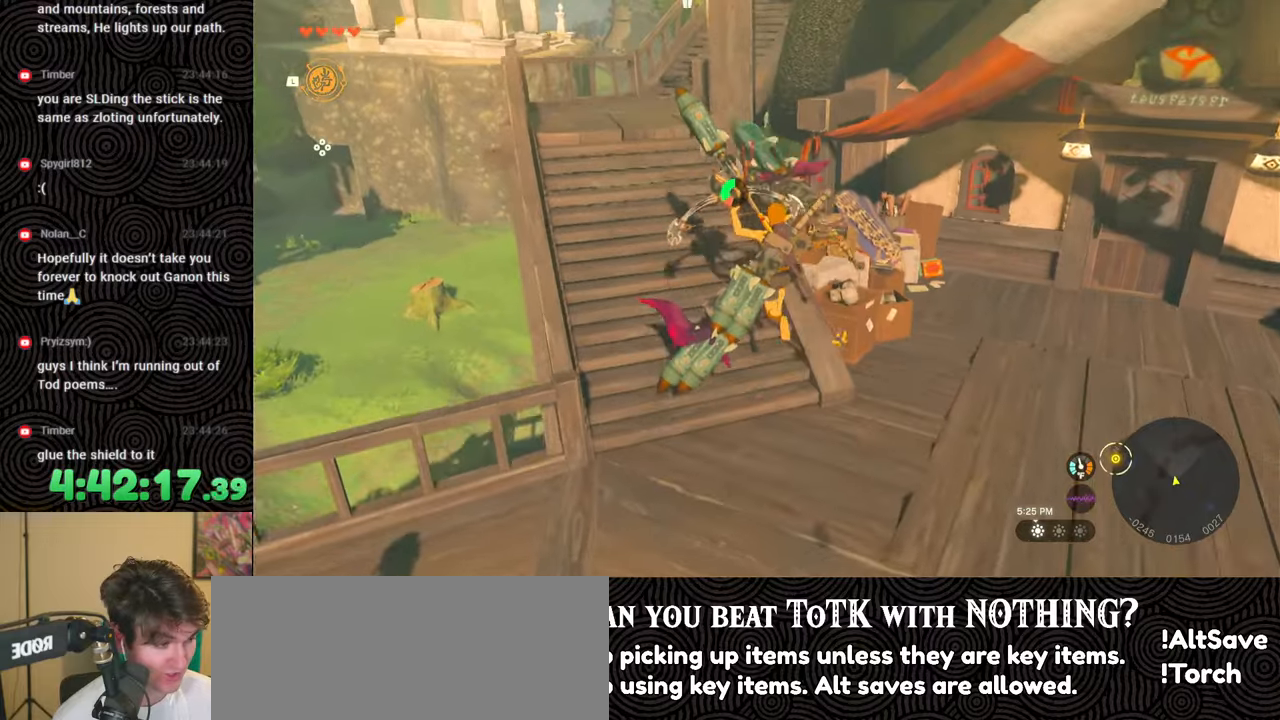
{"buttons": [], "left_stick": "up", "right_stick": "center", "events": []}
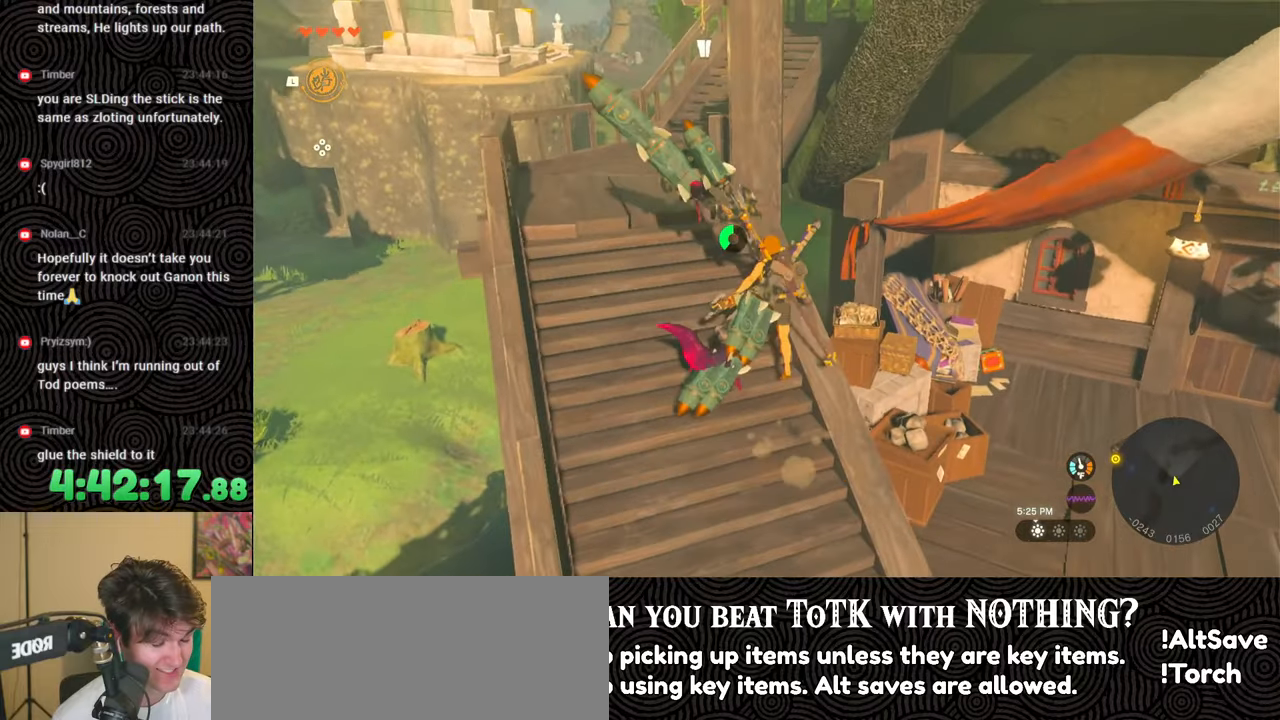
{"buttons": [], "left_stick": "up-left", "right_stick": "down-right", "events": [[317, "right_stick", "down-right"], [417, "left_stick", "up-left"]]}
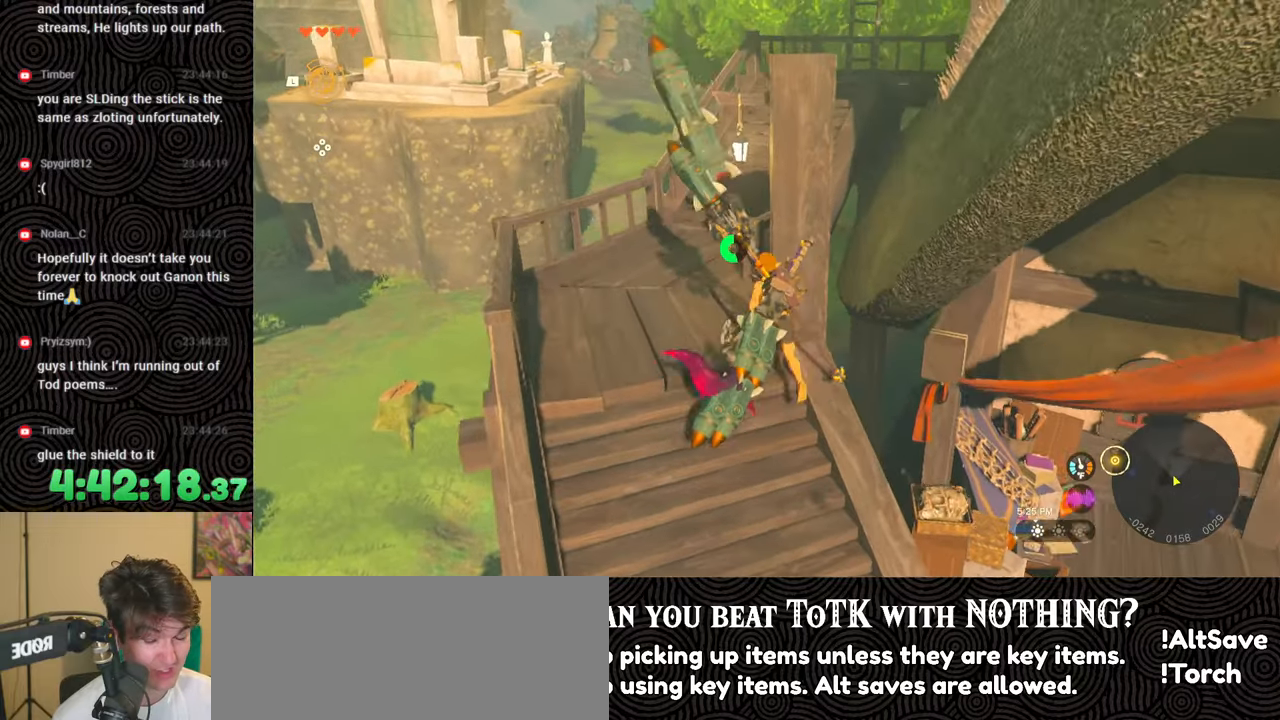
{"buttons": [], "left_stick": "center", "right_stick": "right", "events": [[383, "left_stick", "center"], [400, "right_stick", "right"]]}
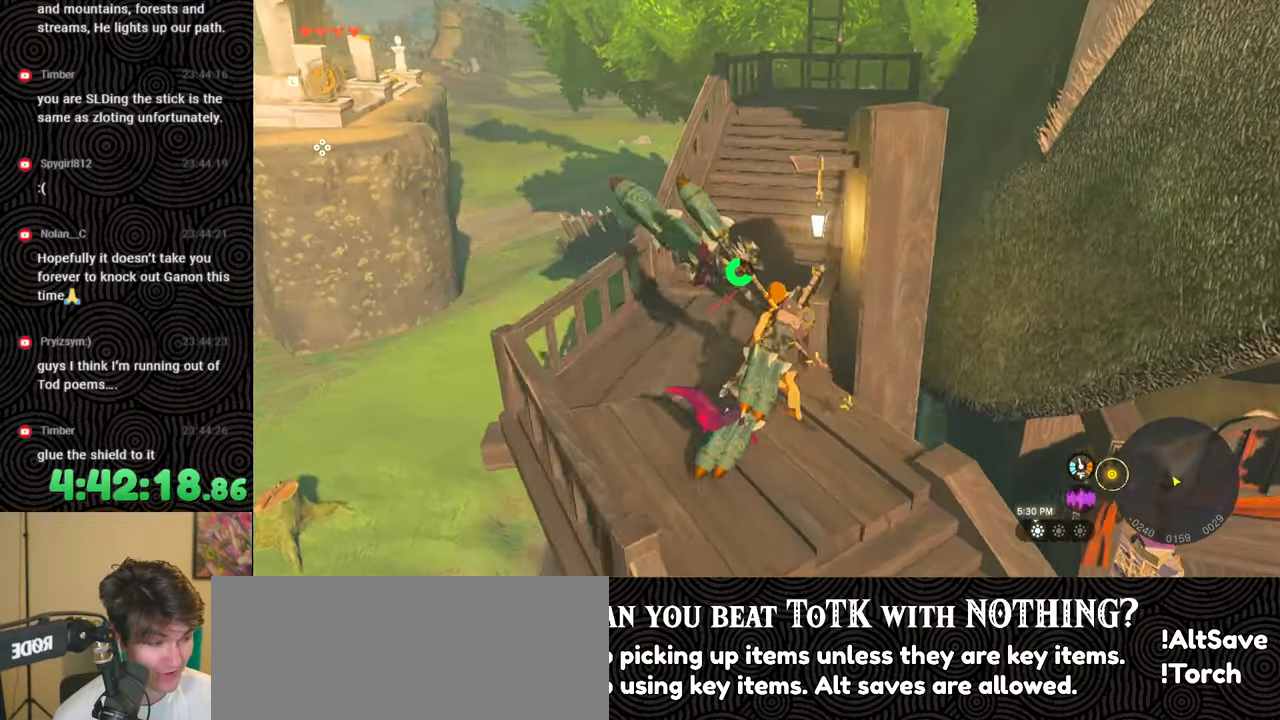
{"buttons": [], "left_stick": "center", "right_stick": "center", "events": [[217, "right_stick", "center"]]}
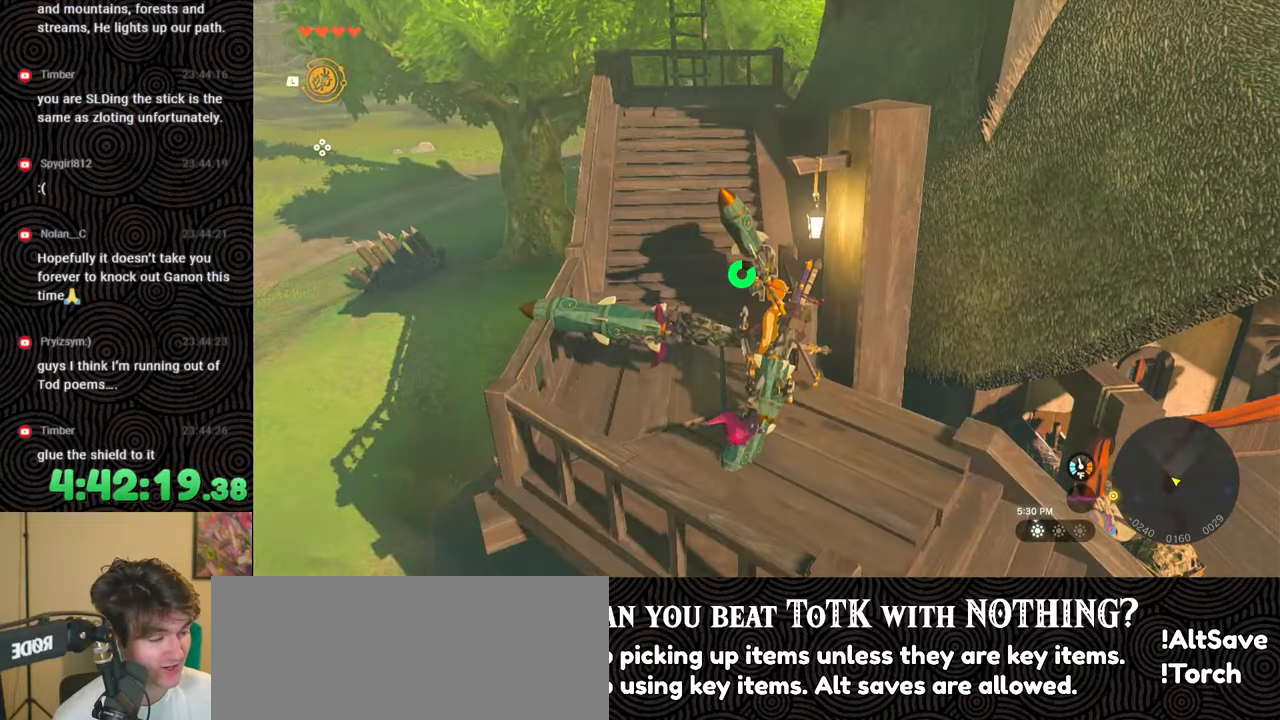
{"buttons": [], "left_stick": "center", "right_stick": "center", "events": []}
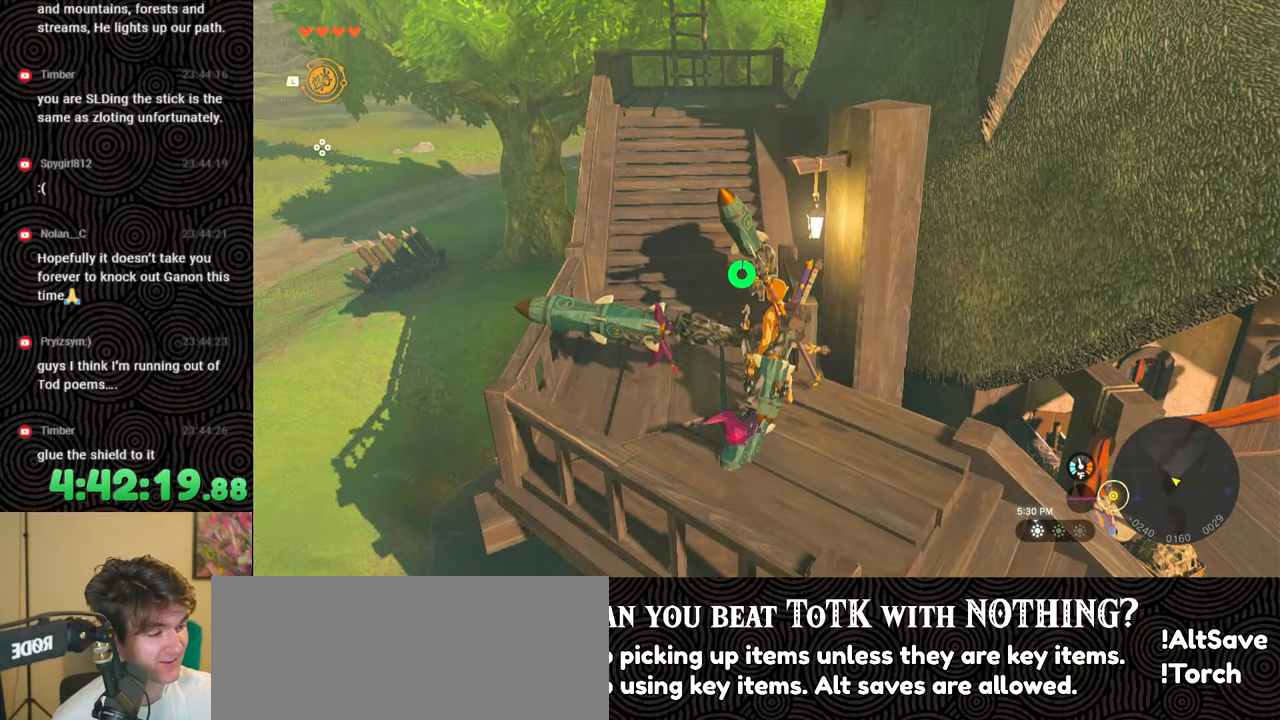
{"buttons": [], "left_stick": "center", "right_stick": "center", "events": []}
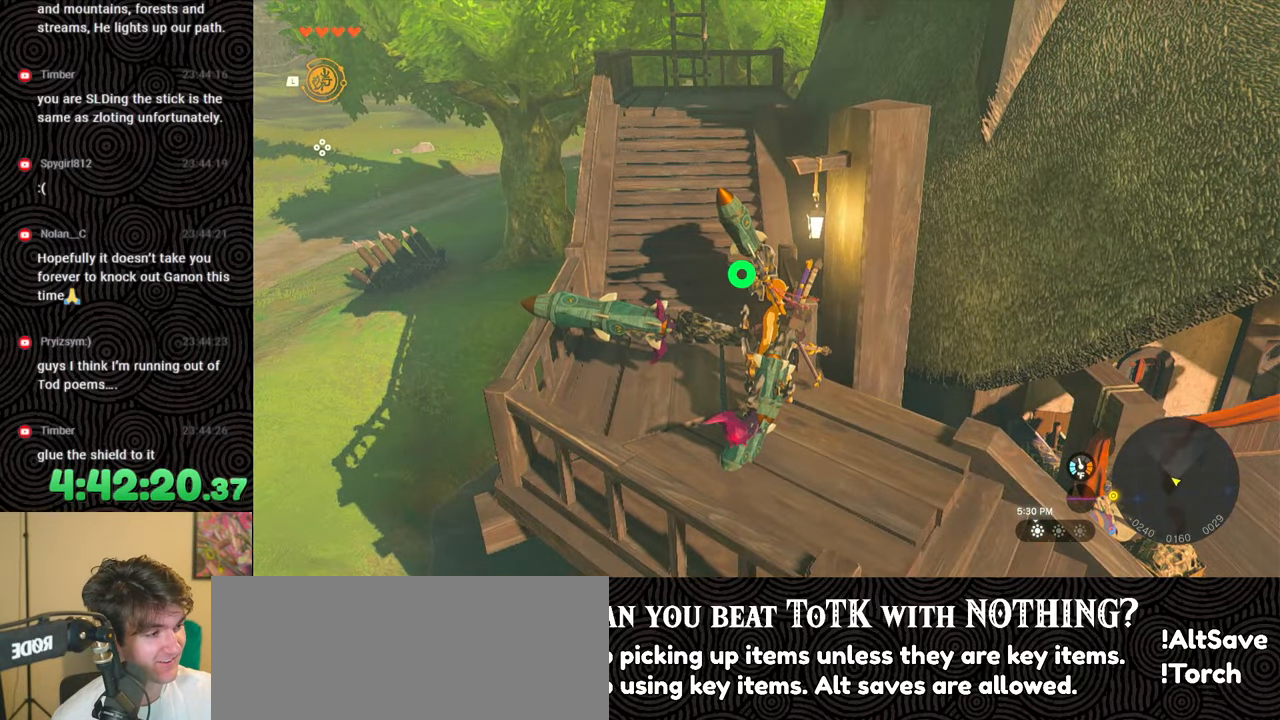
{"buttons": [], "left_stick": "center", "right_stick": "center", "events": []}
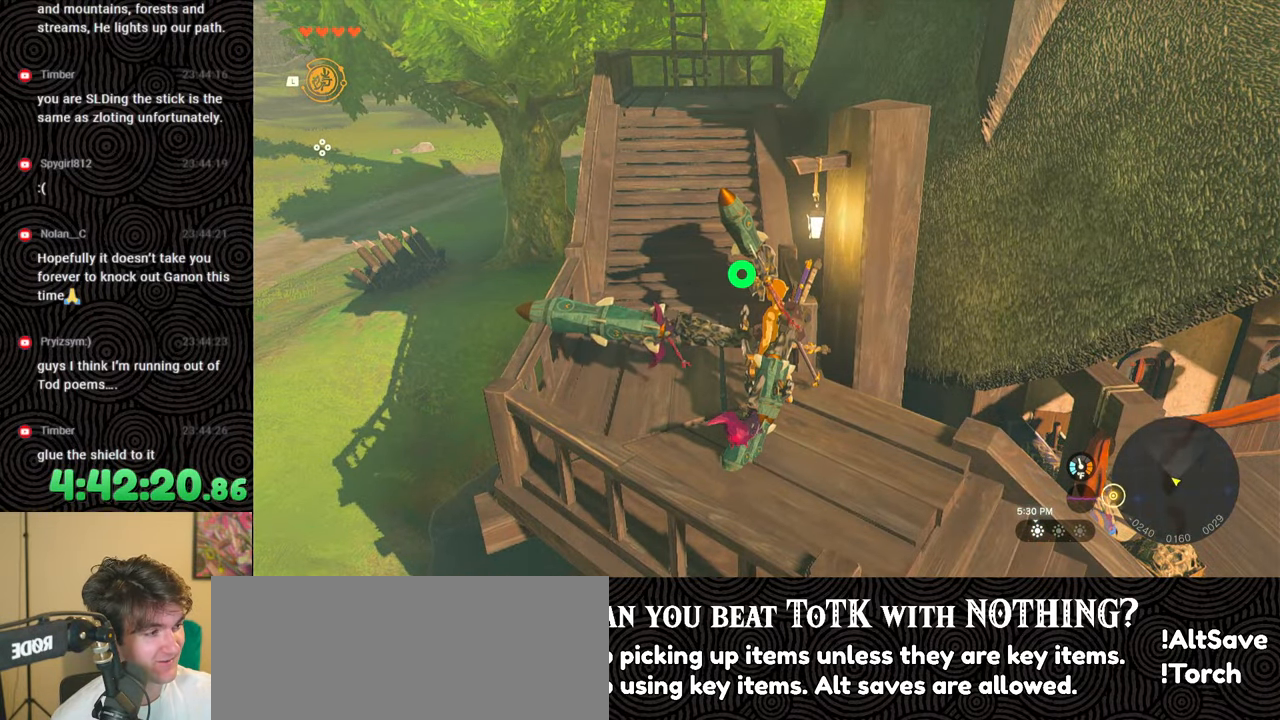
{"buttons": [], "left_stick": "center", "right_stick": "center", "events": []}
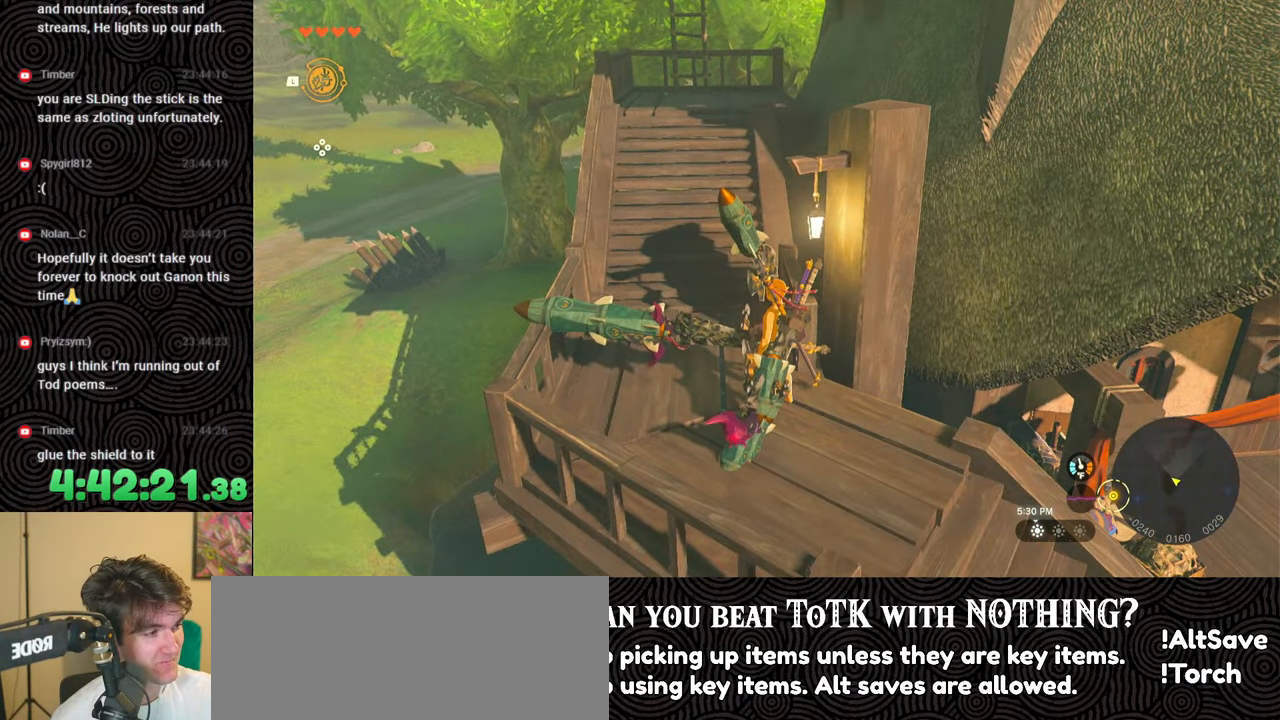
{"buttons": [], "left_stick": "center", "right_stick": "center", "events": []}
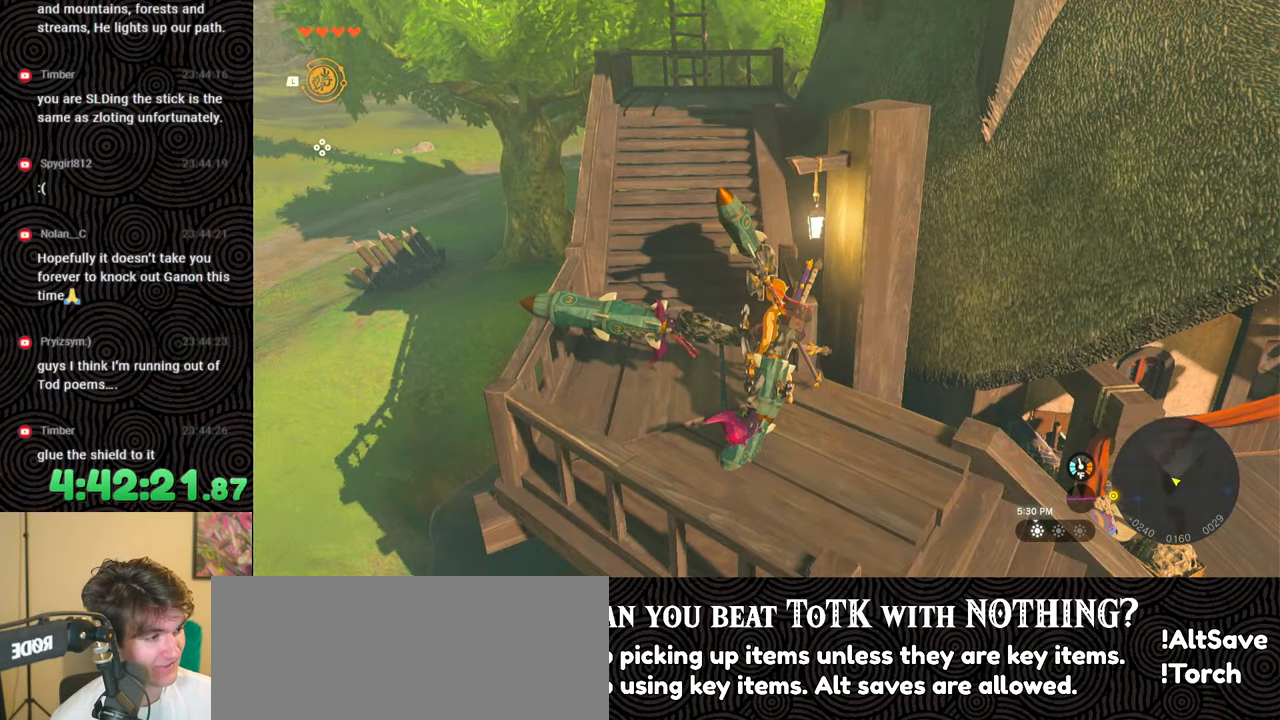
{"buttons": [], "left_stick": "left", "right_stick": "center", "events": [[467, "left_stick", "left"]]}
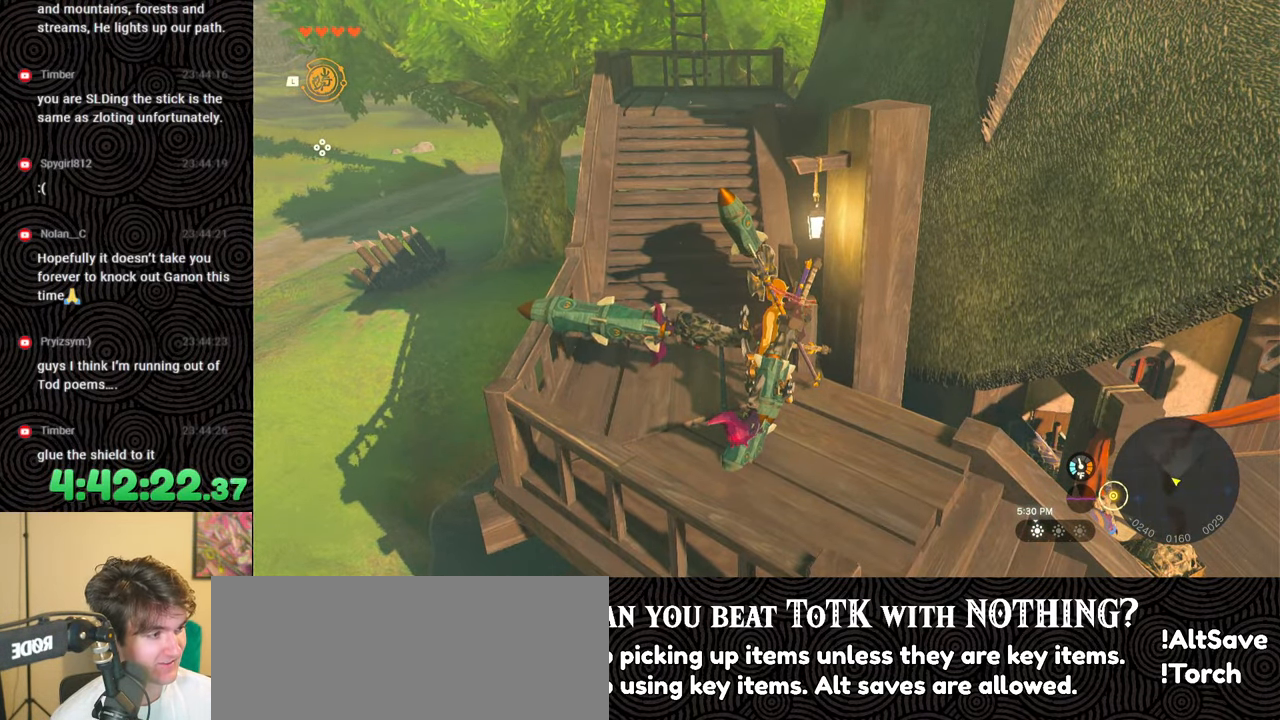
{"buttons": [], "left_stick": "up", "right_stick": "center", "events": [[67, "left_stick", "up-left"], [433, "left_stick", "up"]]}
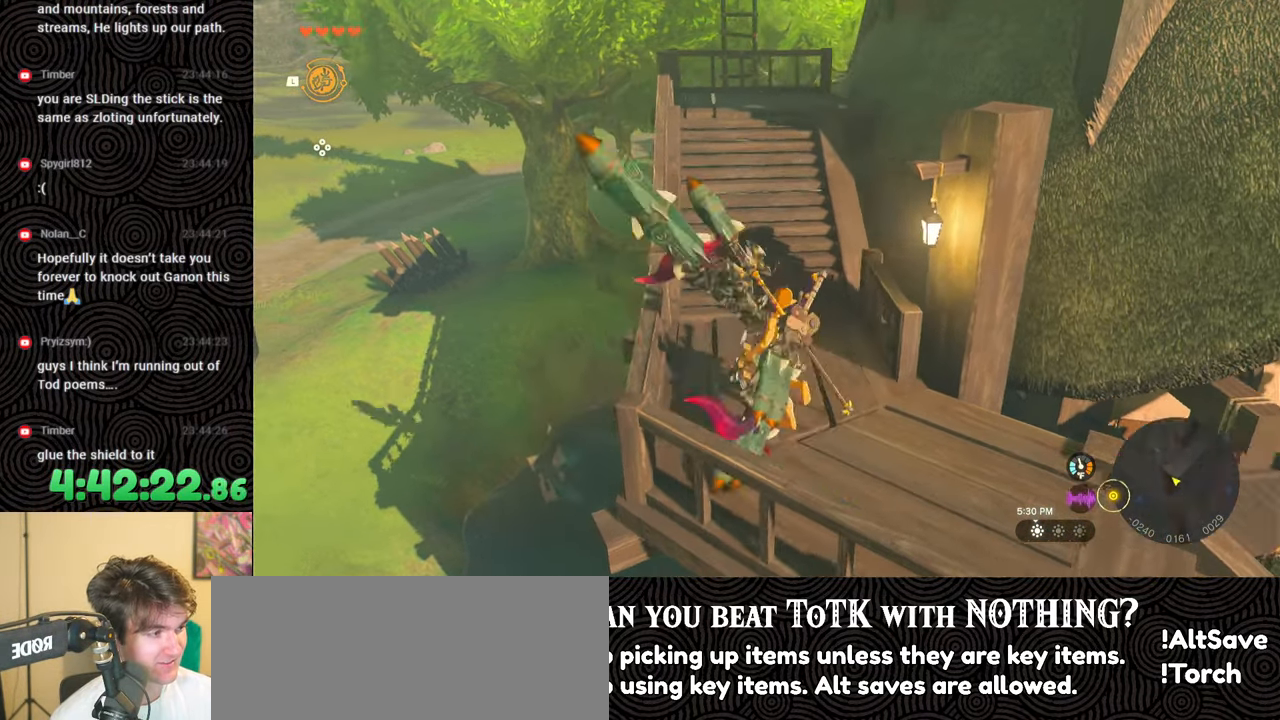
{"buttons": [], "left_stick": "up", "right_stick": "center", "events": [[183, "B", "down"], [350, "X", "down"], [450, "B", "up"], [483, "X", "up"]]}
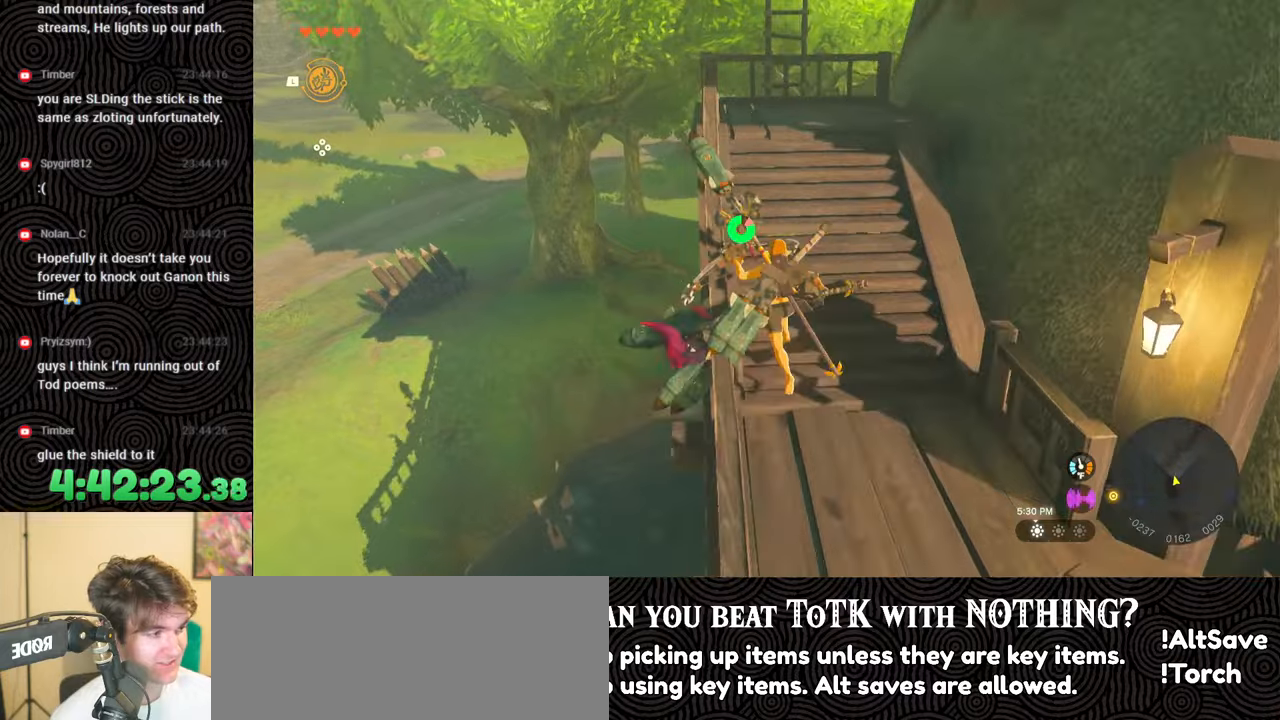
{"buttons": [], "left_stick": "up", "right_stick": "center", "events": []}
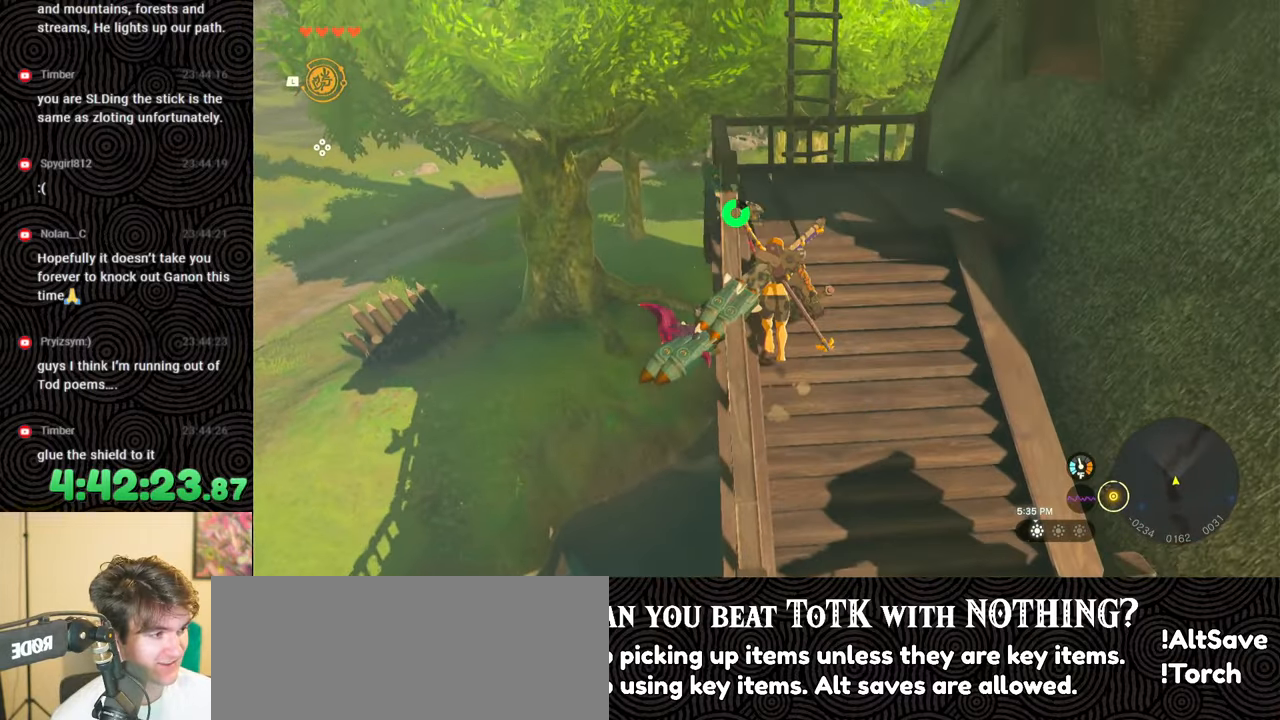
{"buttons": [], "left_stick": "down", "right_stick": "center", "events": [[317, "left_stick", "down"]]}